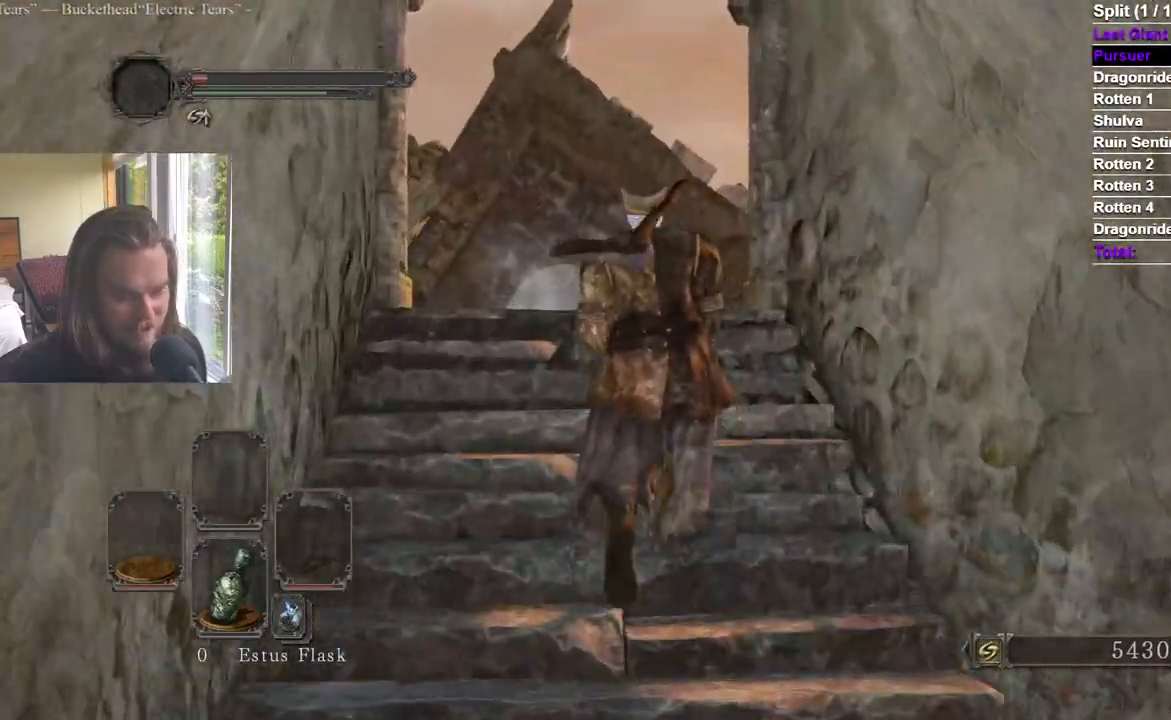
Gameplay with a controller (Xbox layout); each line is a JSON object with the inputs held at the frame after it. "events" lists button and stick changes between this image and that frame as [ms after this image, input, new state], when the widget could be followed in between.
{"buttons": ["B"], "left_stick": "up", "right_stick": "center", "events": [[317, "right_stick", "down"], [417, "right_stick", "center"]]}
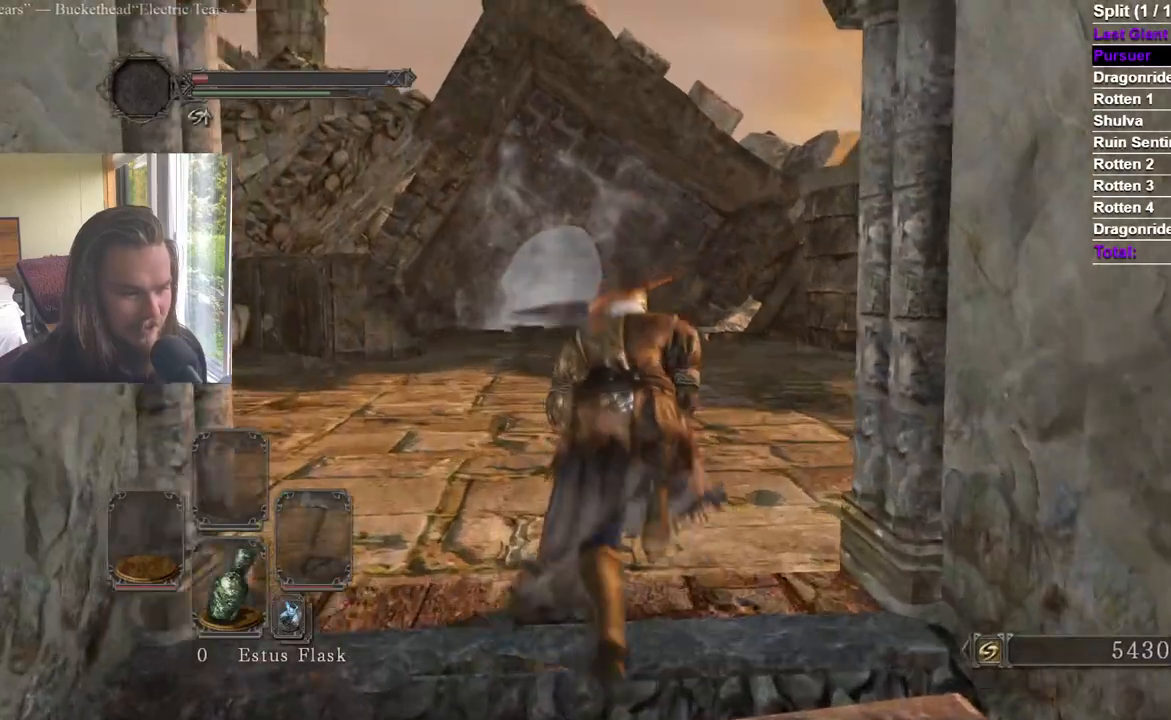
{"buttons": ["B"], "left_stick": "up", "right_stick": "center", "events": [[117, "right_stick", "down-left"], [234, "right_stick", "center"]]}
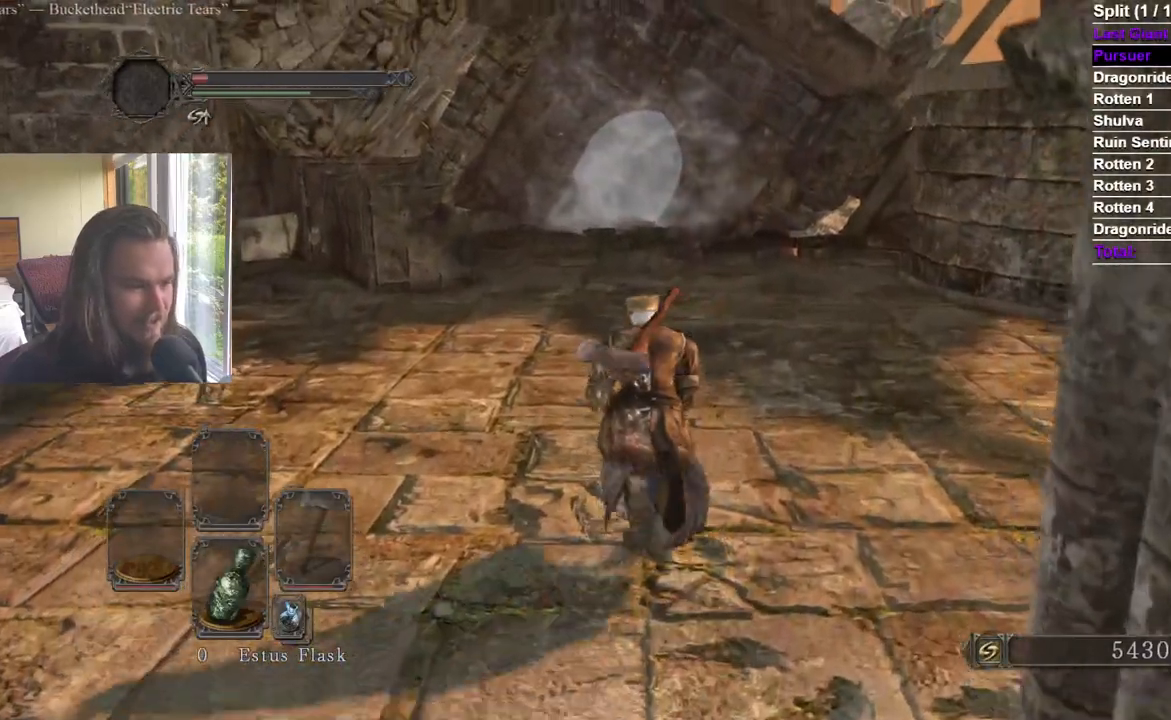
{"buttons": ["B"], "left_stick": "up", "right_stick": "center"}
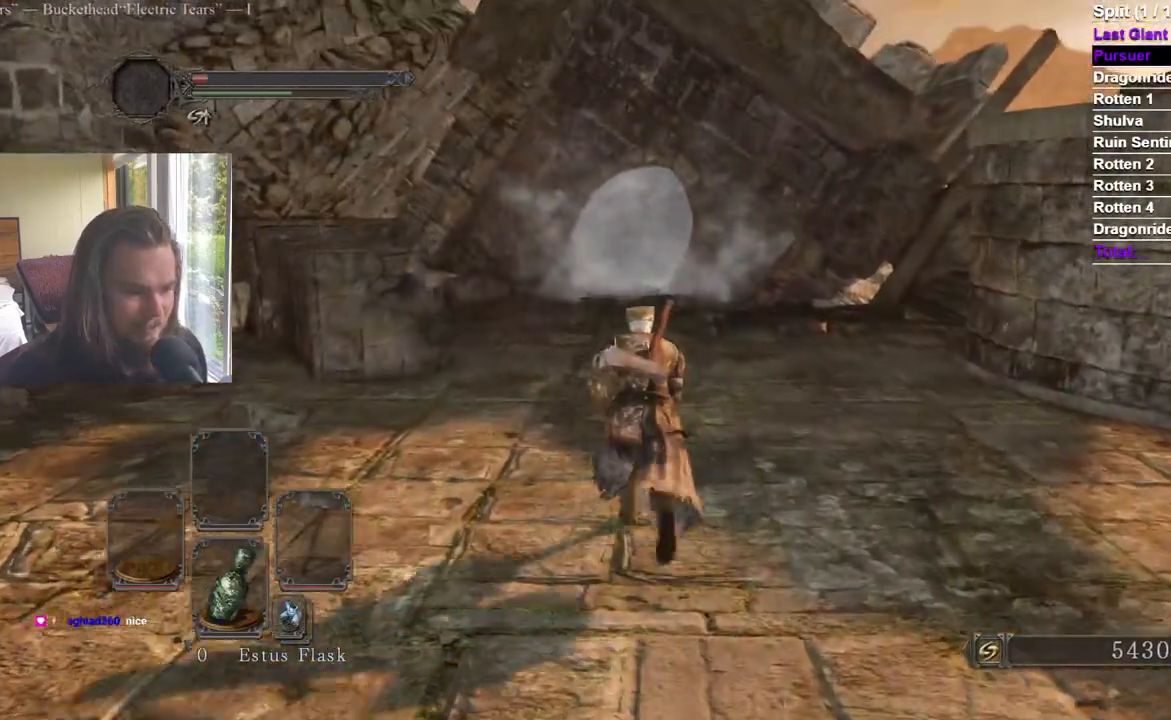
{"buttons": ["B"], "left_stick": "up", "right_stick": "center", "events": []}
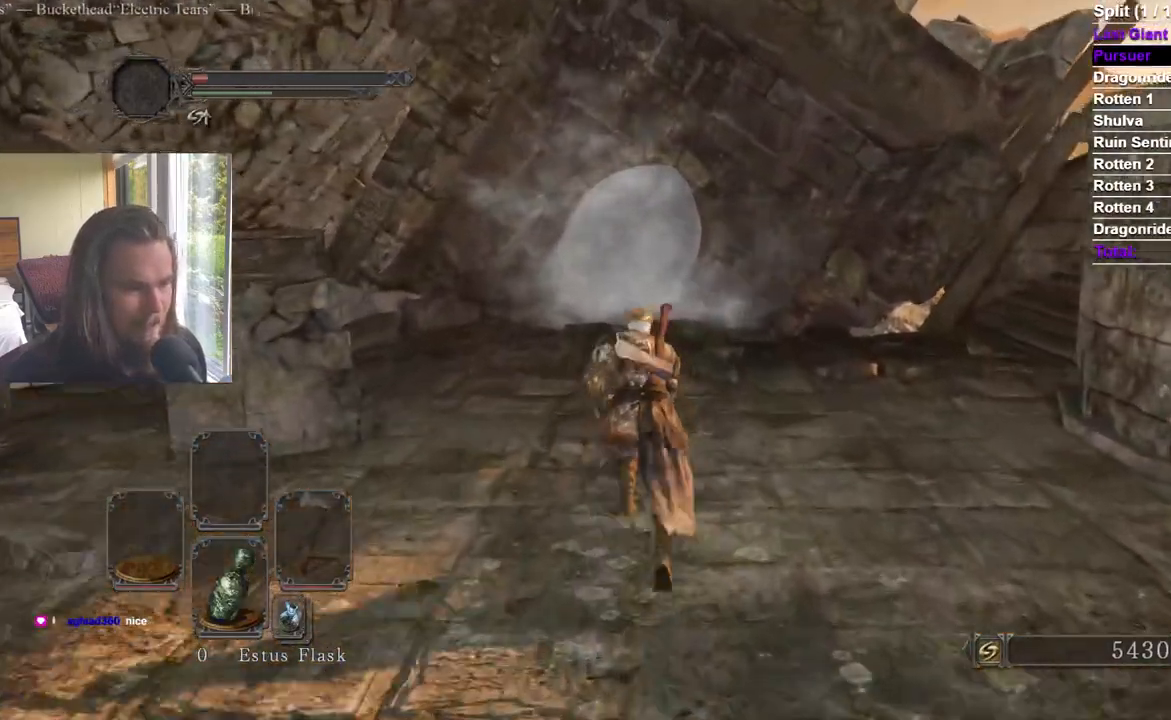
{"buttons": ["B"], "left_stick": "up", "right_stick": "center", "events": []}
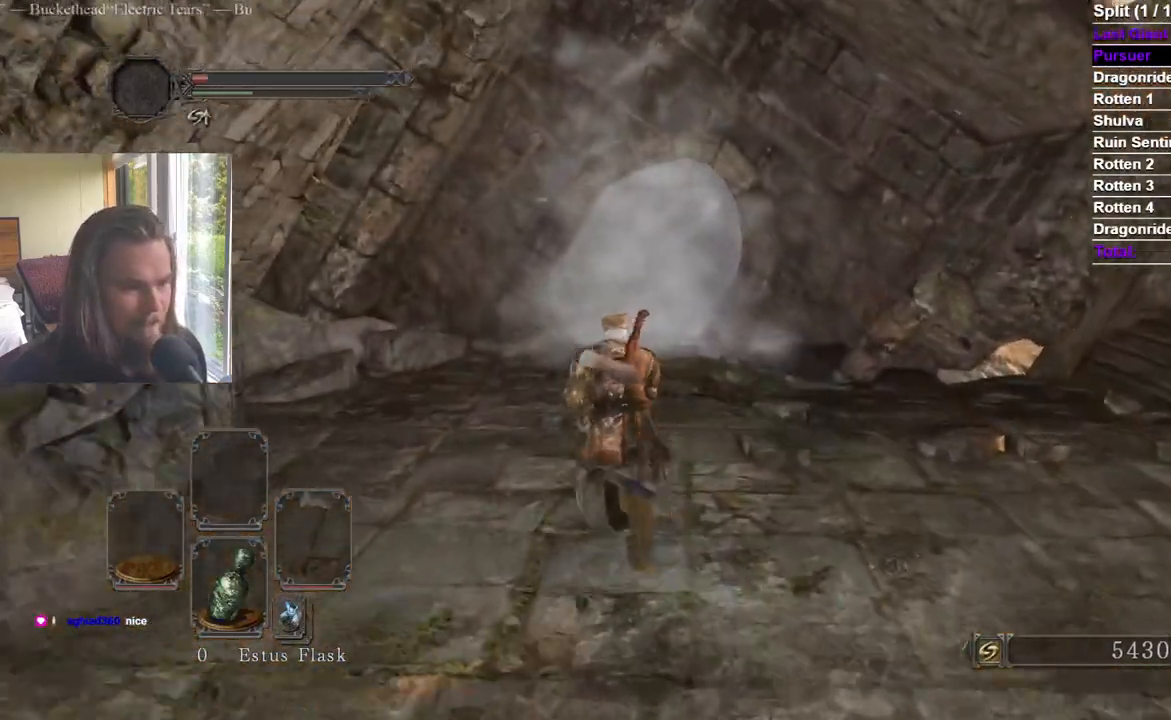
{"buttons": ["B"], "left_stick": "up", "right_stick": "center", "events": [[317, "right_stick", "down"], [367, "right_stick", "center"]]}
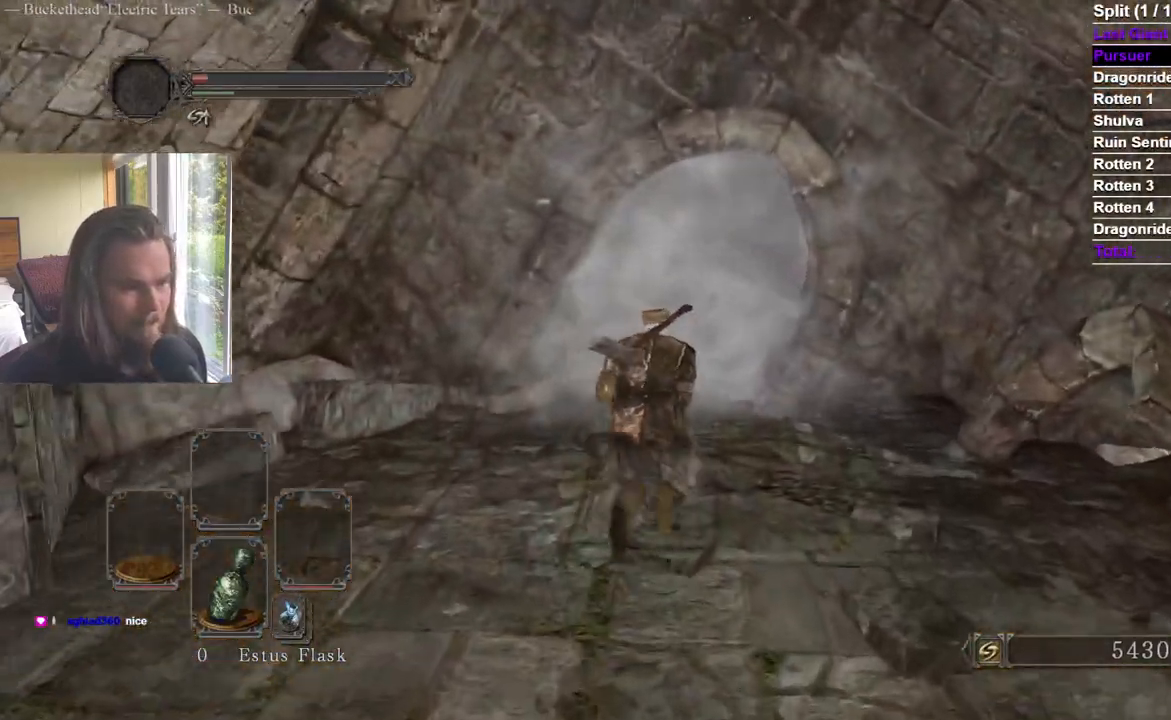
{"buttons": [], "left_stick": "up", "right_stick": "center", "events": [[450, "B", "up"]]}
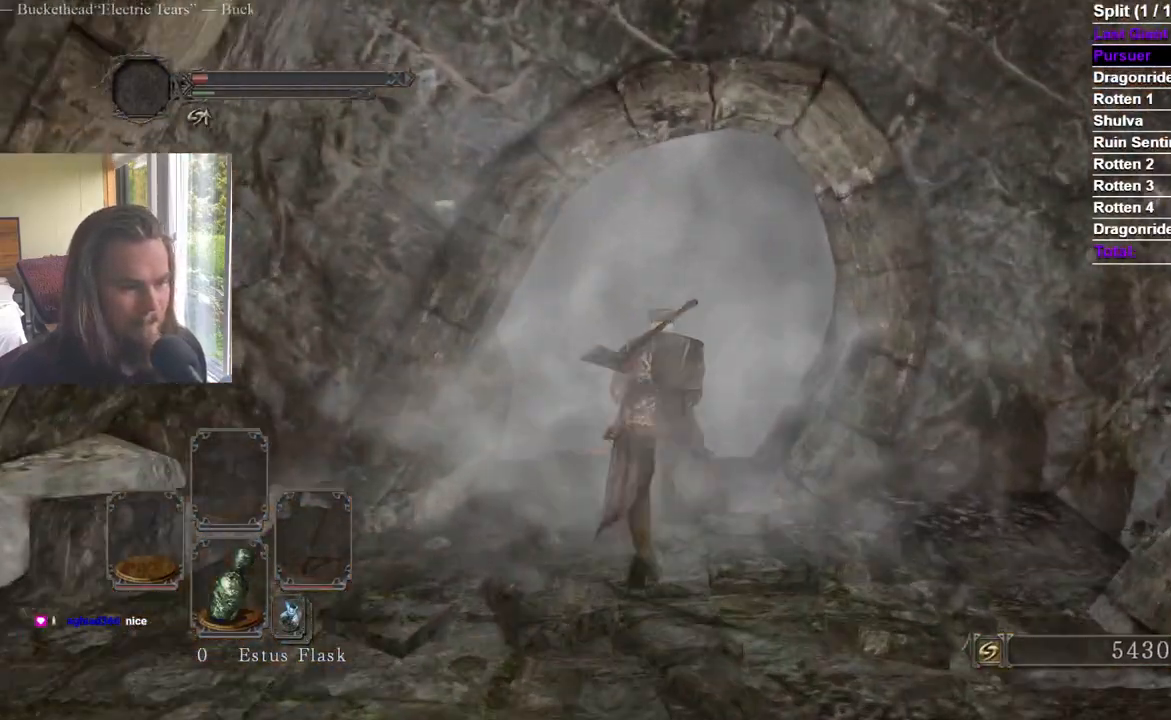
{"buttons": [], "left_stick": "center", "right_stick": "center", "events": [[250, "A", "down"], [350, "A", "up"], [367, "left_stick", "center"], [401, "A", "down"], [484, "A", "up"]]}
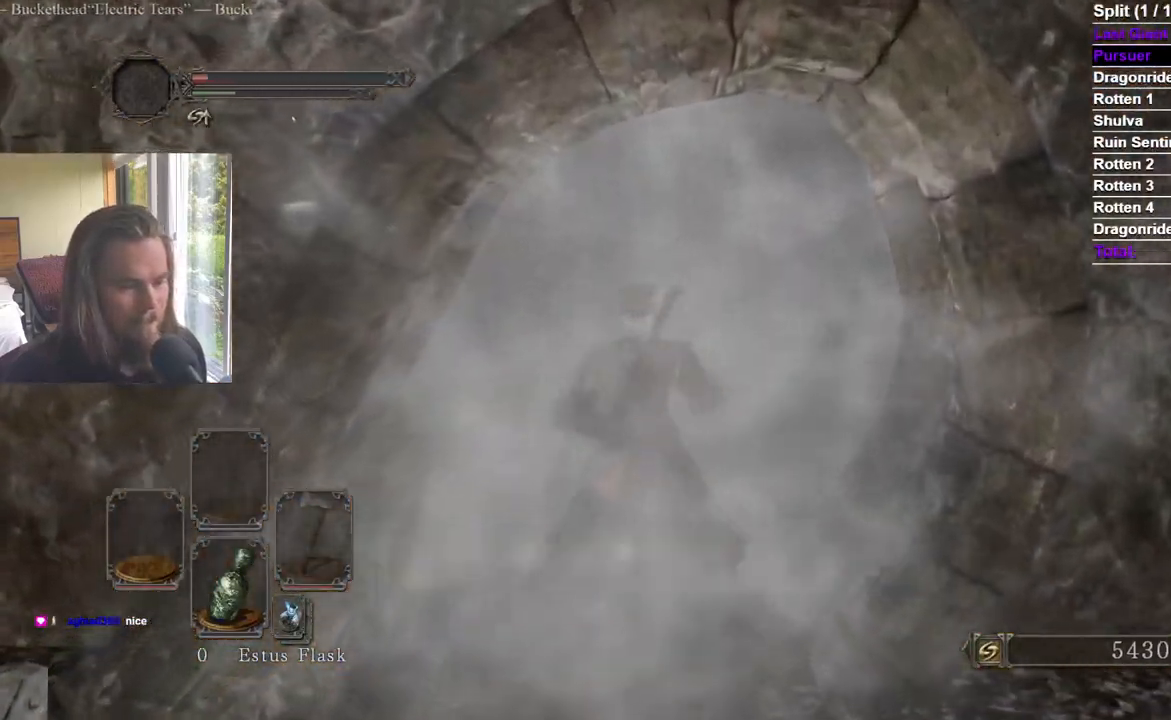
{"buttons": [], "left_stick": "center", "right_stick": "center", "events": [[16, "A", "down"], [116, "A", "up"]]}
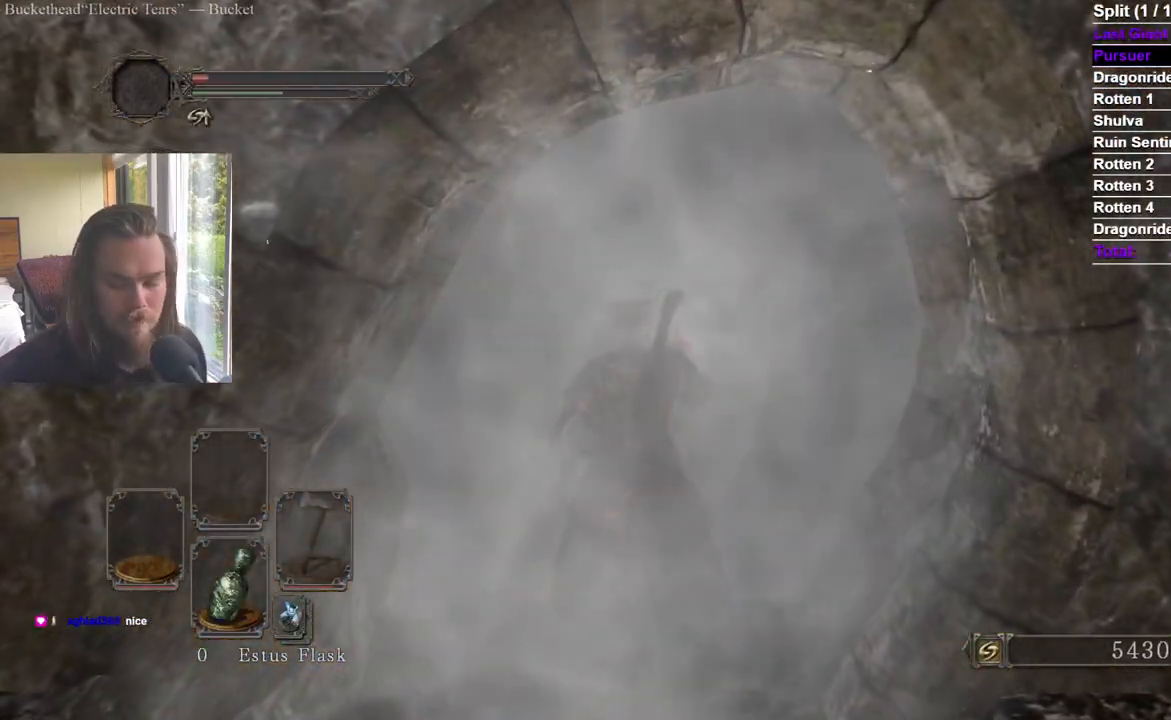
{"buttons": [], "left_stick": "center", "right_stick": "center", "events": []}
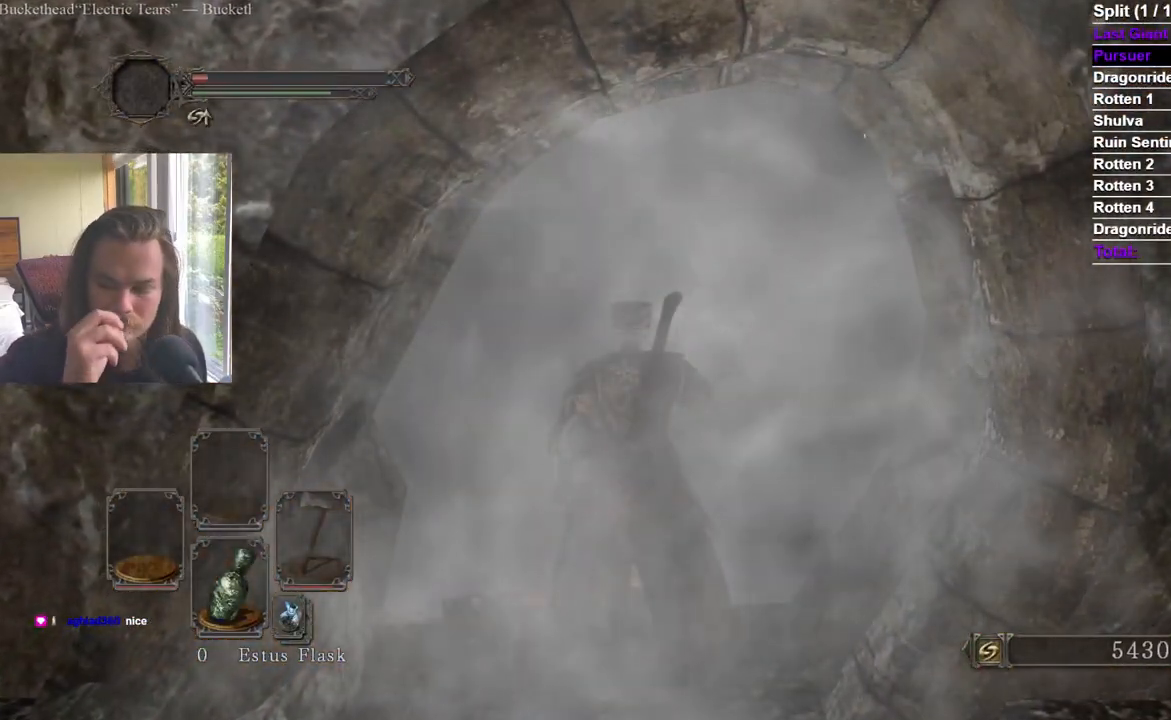
{"buttons": [], "left_stick": "center", "right_stick": "center", "events": []}
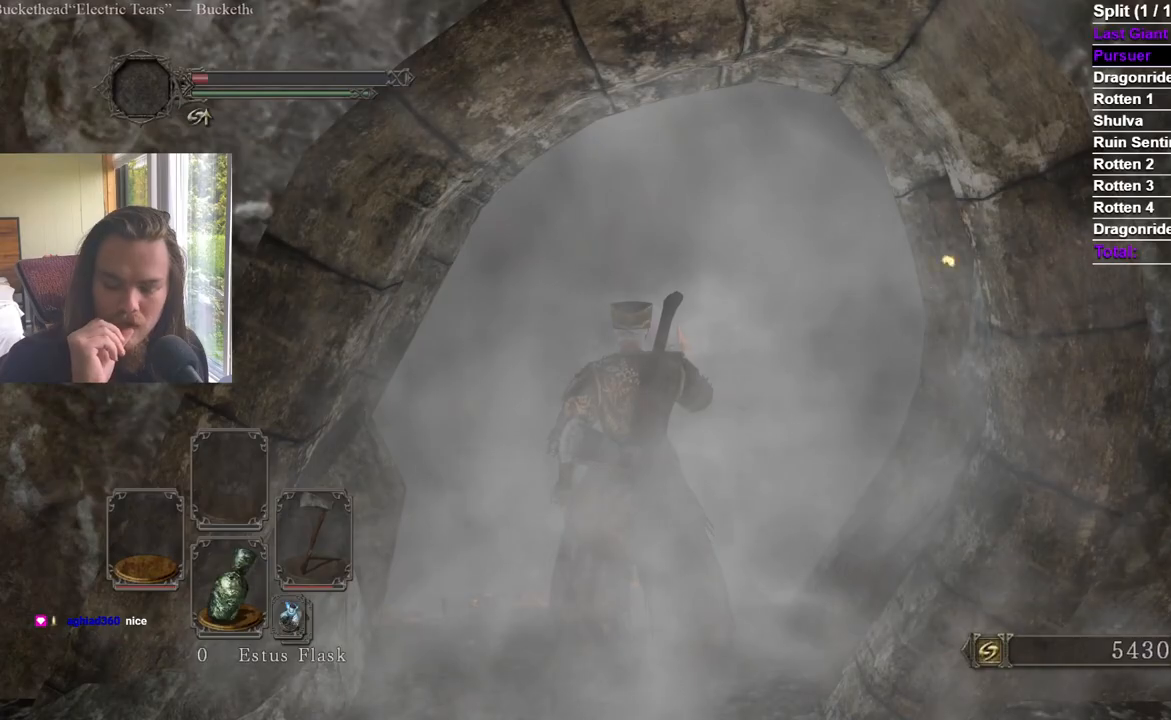
{"buttons": [], "left_stick": "center", "right_stick": "center", "events": []}